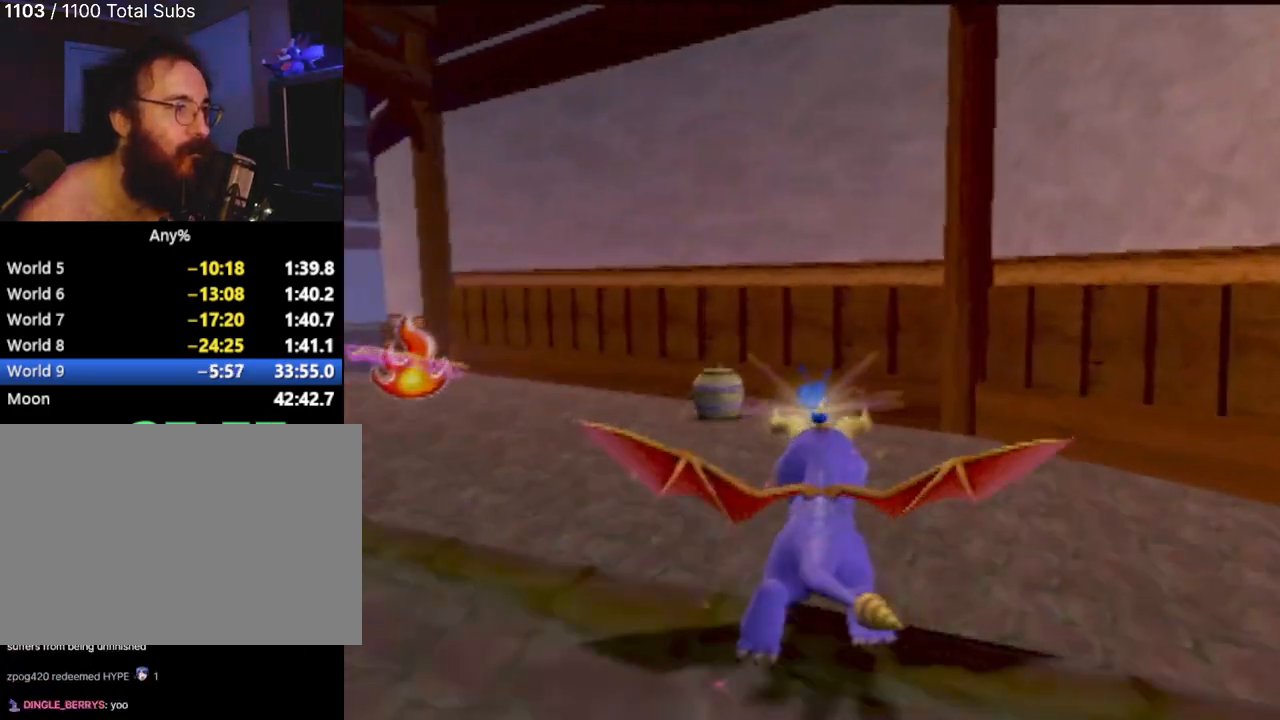
Gameplay with a controller (PlayStation layout); each line is a JSON object with the inputs held at the frame after it. "events" lists button and stick changes between this image and that frame as [ms after this image, input, new state], when the widget could be followed in between. Not read: L3 R3 right_stick.
{"buttons": ["SQUARE"], "left_stick": "center", "events": [[117, "left_stick", "right"], [233, "left_stick", "center"], [367, "left_stick", "left"], [500, "left_stick", "center"]]}
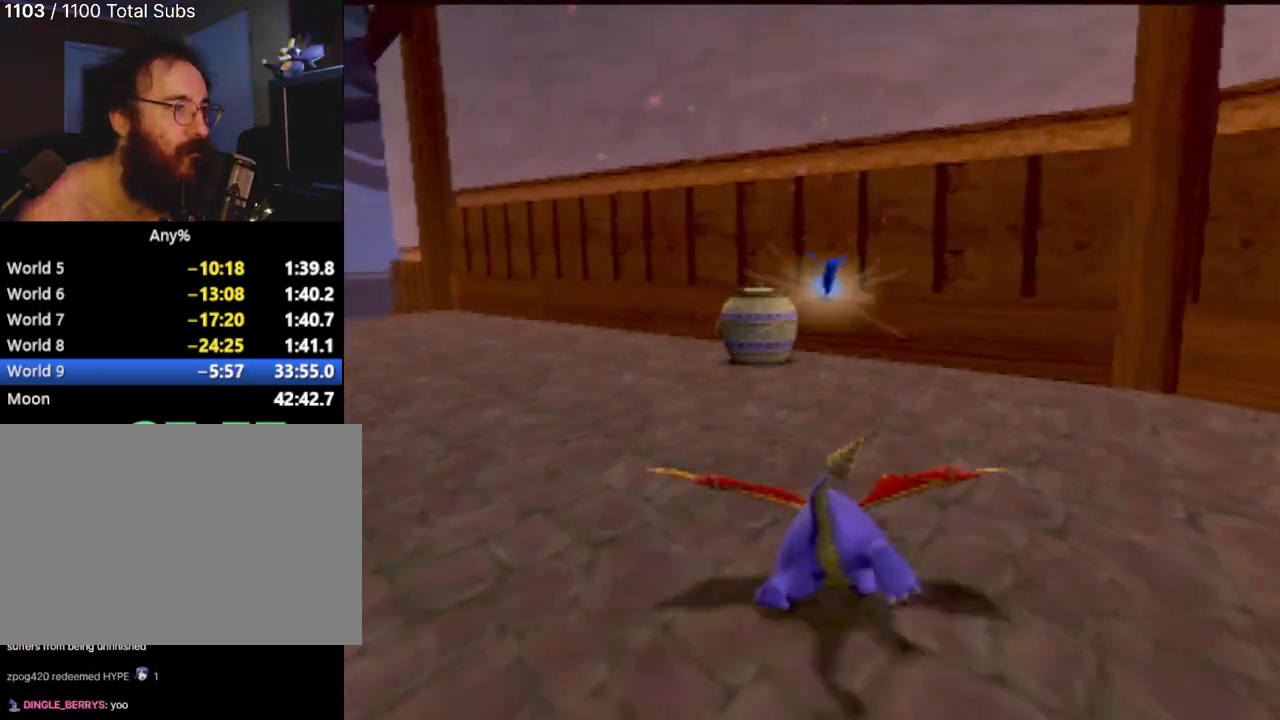
{"buttons": ["SQUARE"], "left_stick": "left", "events": [[284, "left_stick", "left"]]}
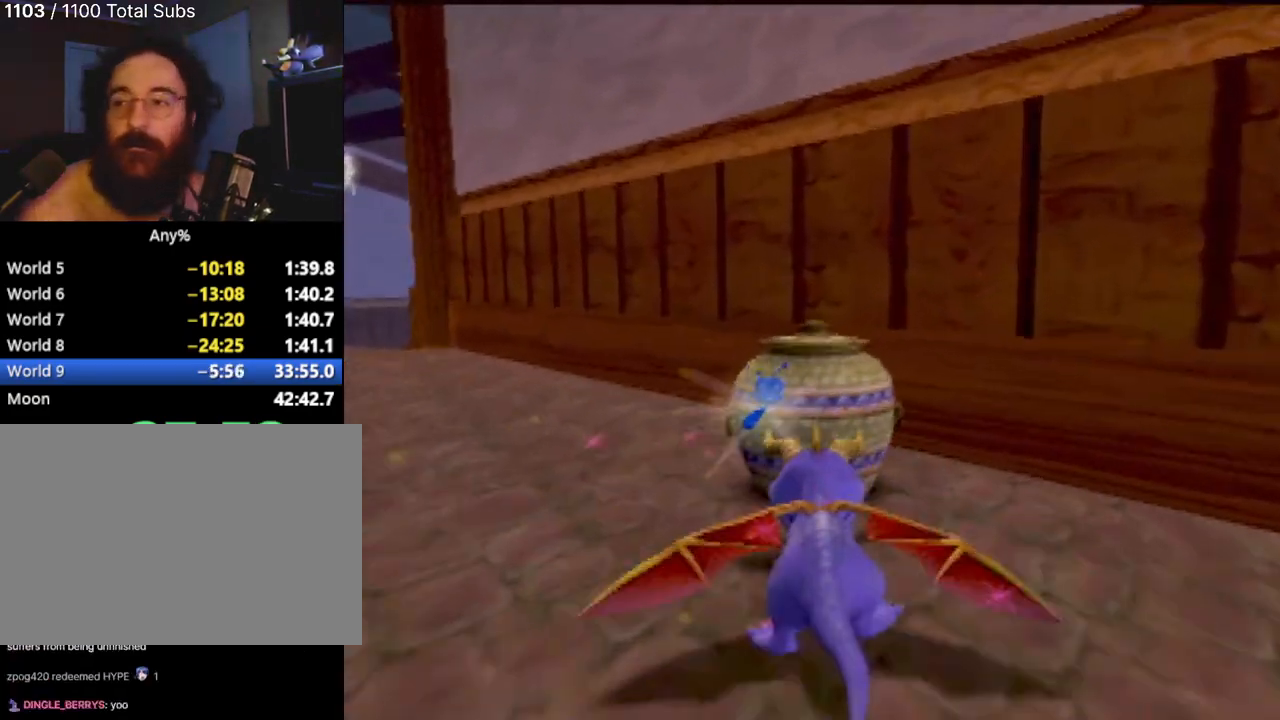
{"buttons": ["SQUARE"], "left_stick": "center", "events": [[317, "left_stick", "center"]]}
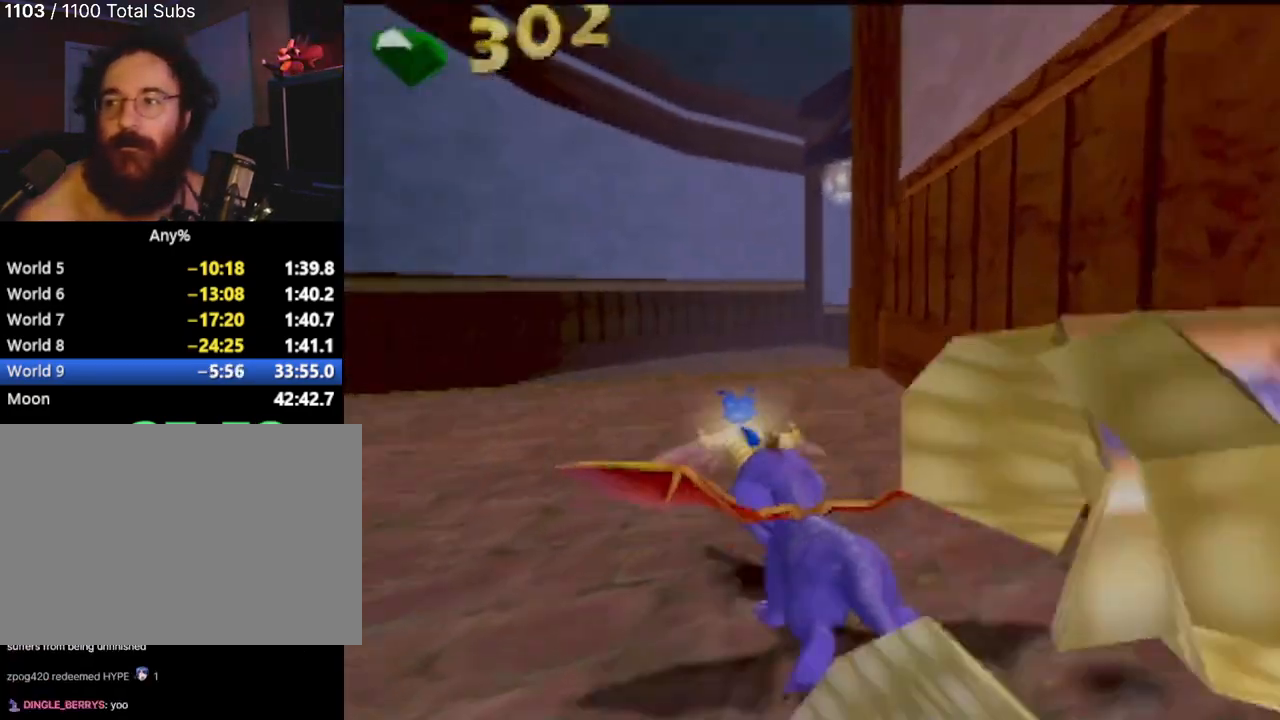
{"buttons": ["SQUARE"], "left_stick": "right", "events": [[367, "left_stick", "right"]]}
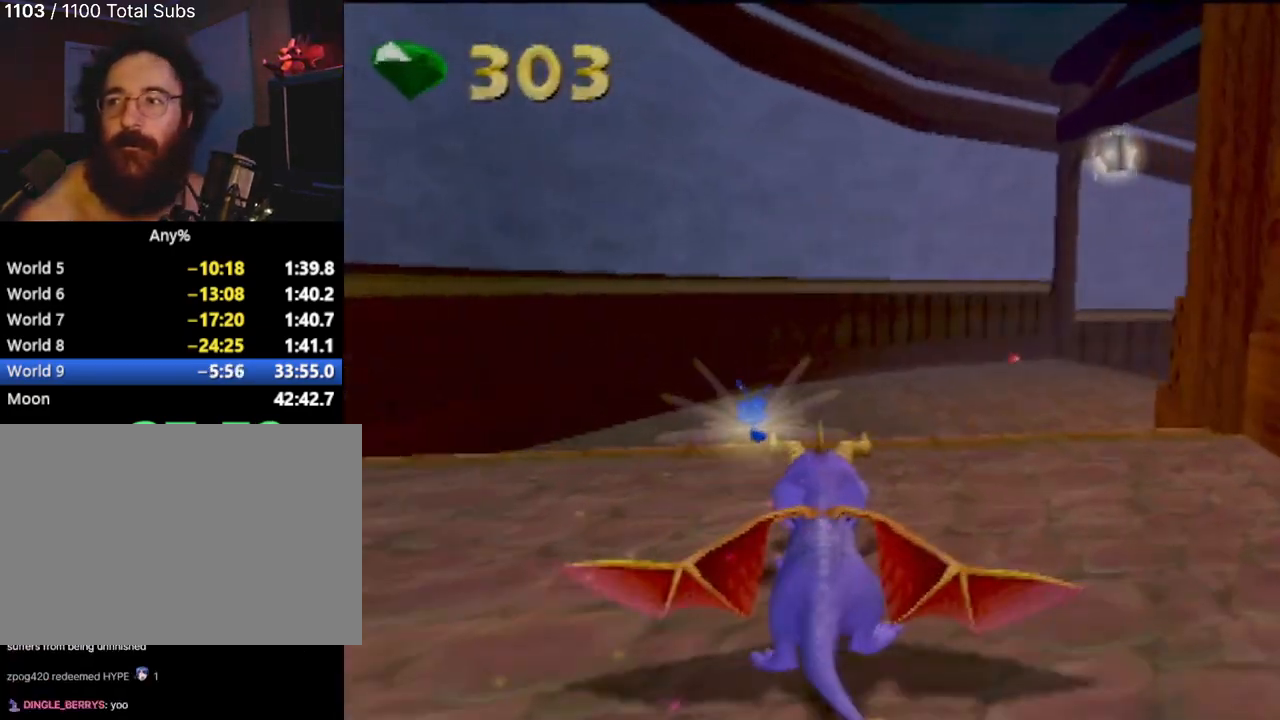
{"buttons": ["SQUARE"], "left_stick": "center", "events": [[67, "left_stick", "center"]]}
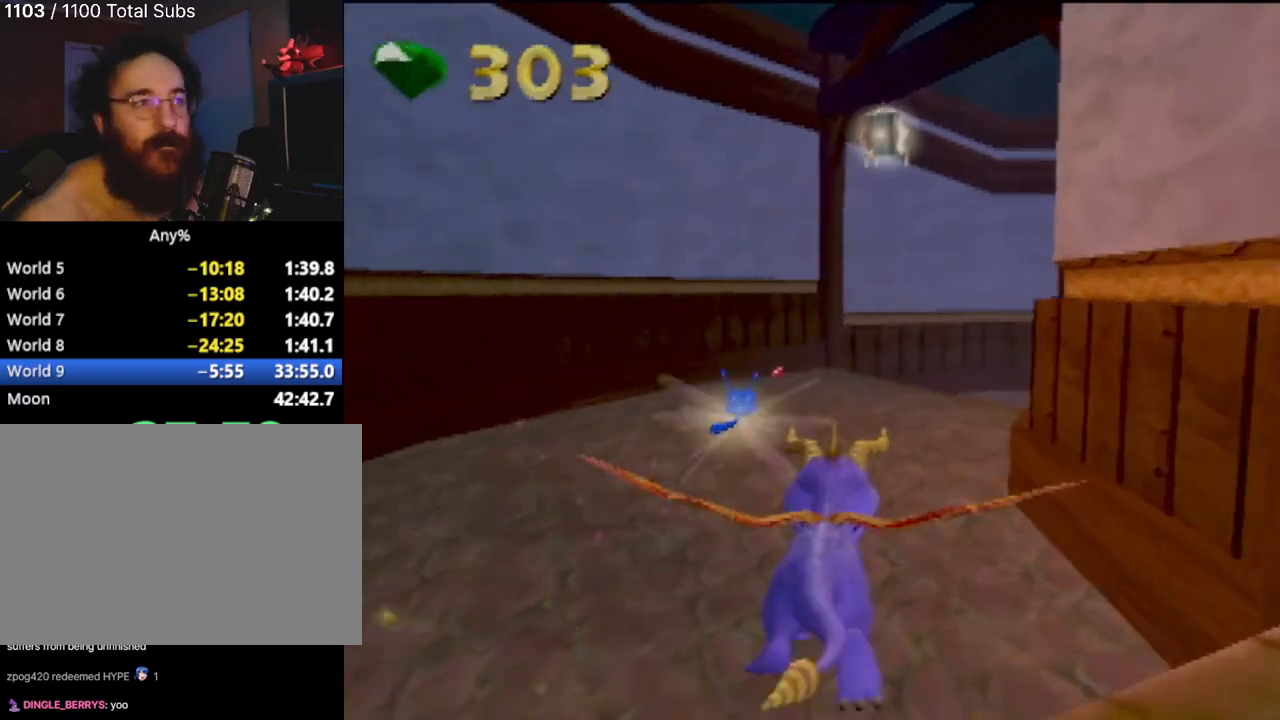
{"buttons": ["SQUARE"], "left_stick": "right", "events": [[450, "left_stick", "right"]]}
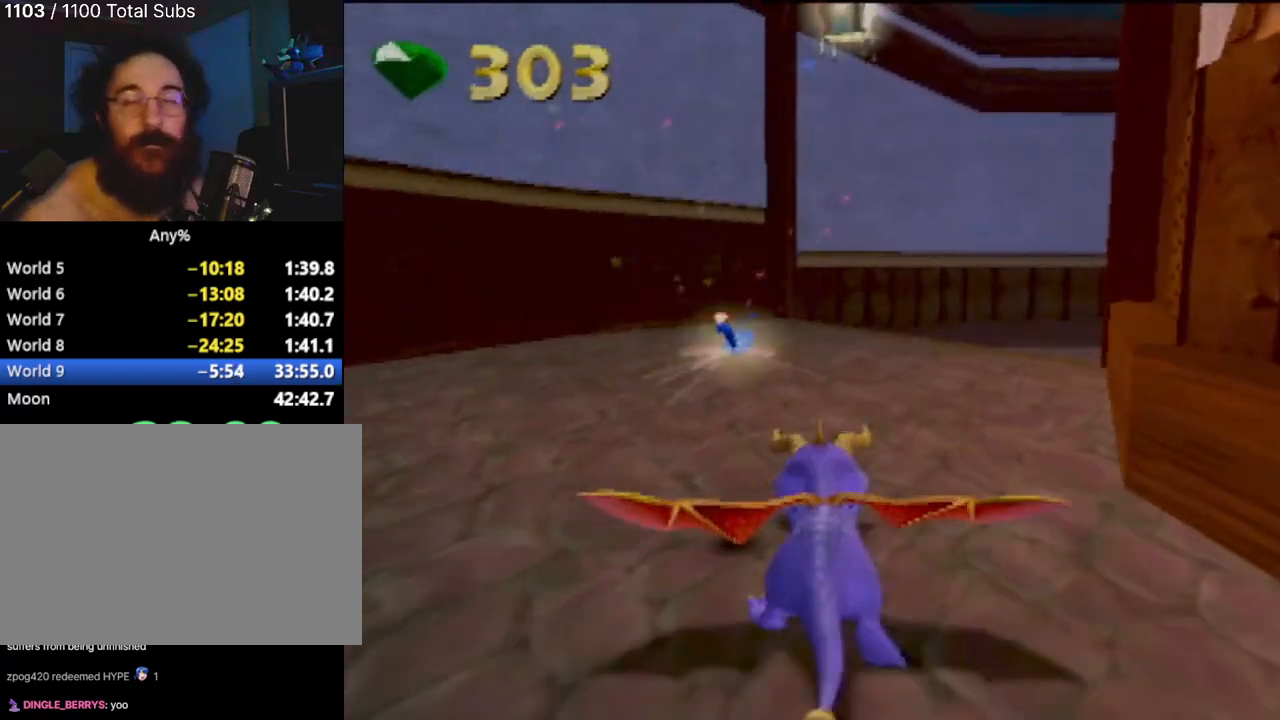
{"buttons": ["SQUARE"], "left_stick": "right", "events": [[100, "left_stick", "center"], [451, "left_stick", "right"]]}
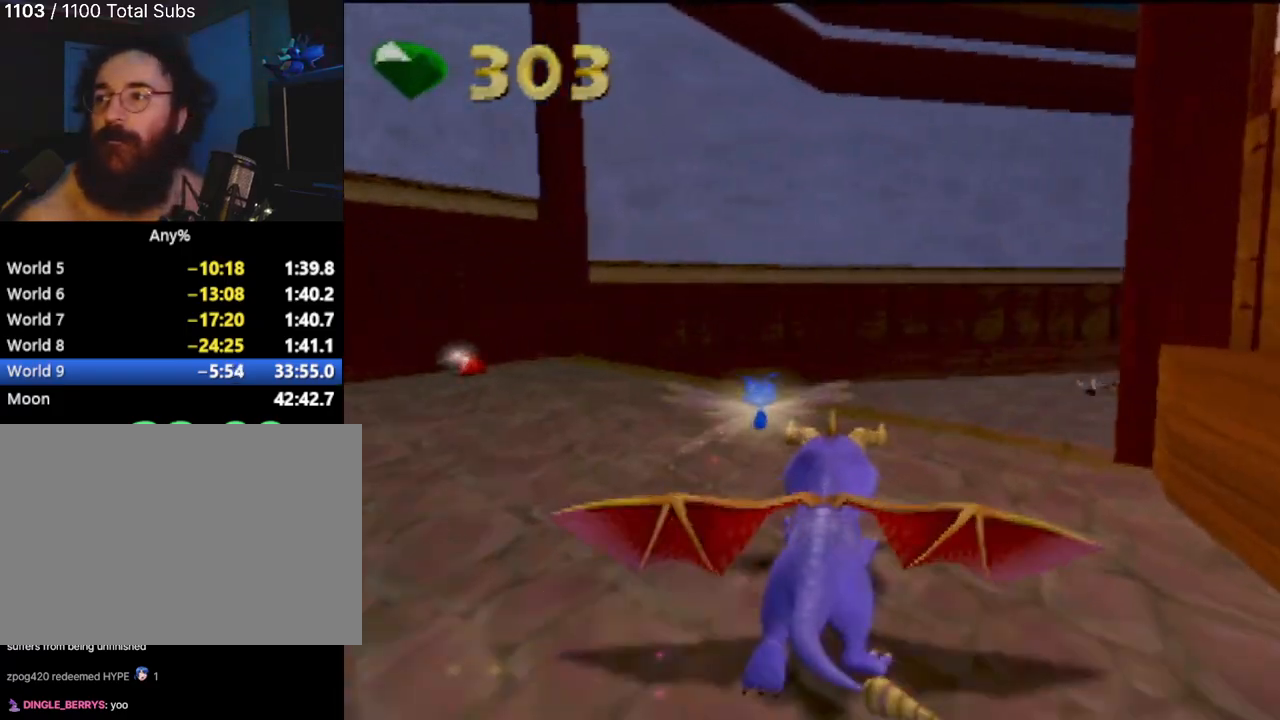
{"buttons": ["SQUARE"], "left_stick": "right", "events": [[50, "left_stick", "center"], [383, "left_stick", "right"]]}
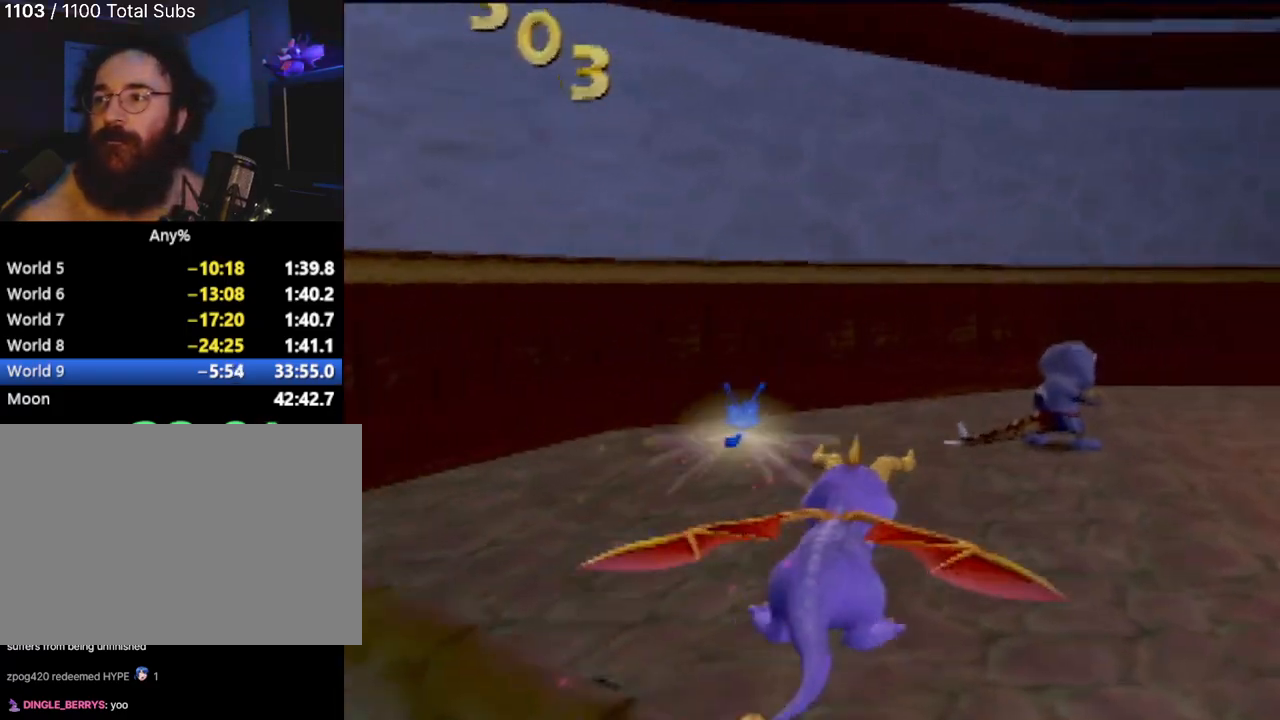
{"buttons": ["CIRCLE"], "left_stick": "up", "events": [[34, "left_stick", "center"], [334, "SQUARE", "up"], [417, "left_stick", "up"], [467, "CIRCLE", "down"]]}
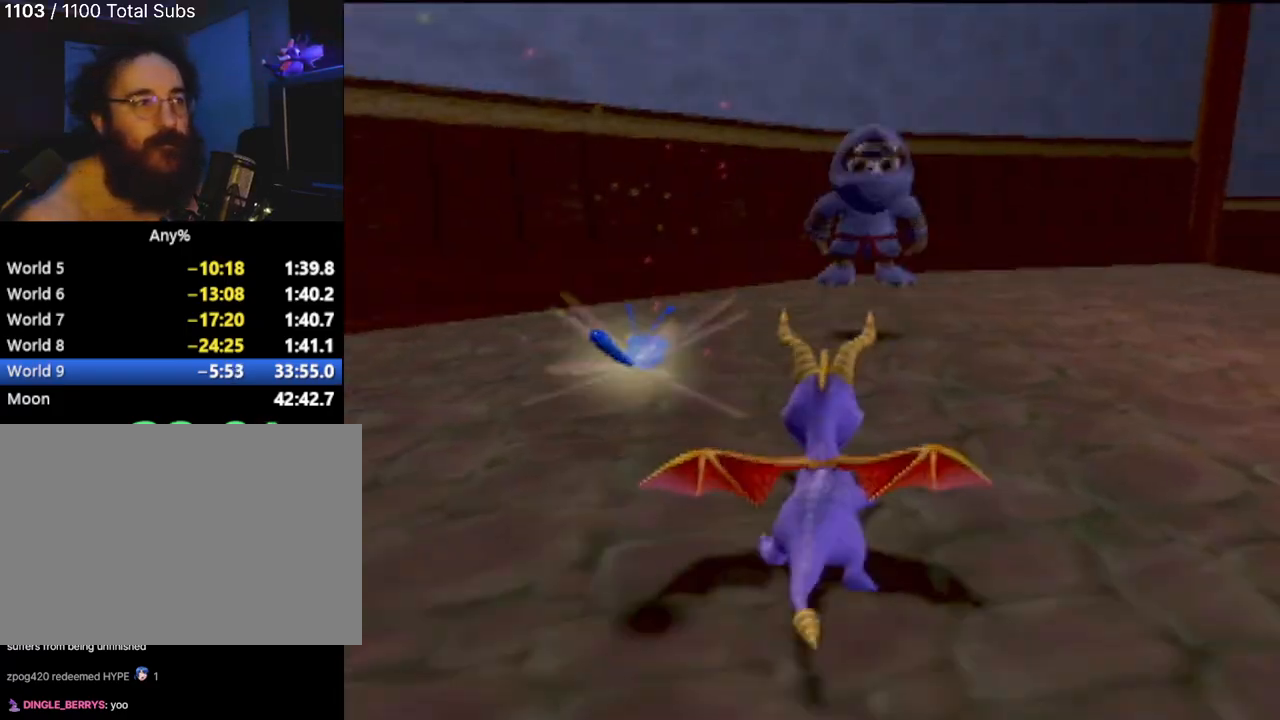
{"buttons": [], "left_stick": "up-right", "events": [[83, "CIRCLE", "up"], [183, "CIRCLE", "down"], [283, "CIRCLE", "up"], [283, "left_stick", "up-right"]]}
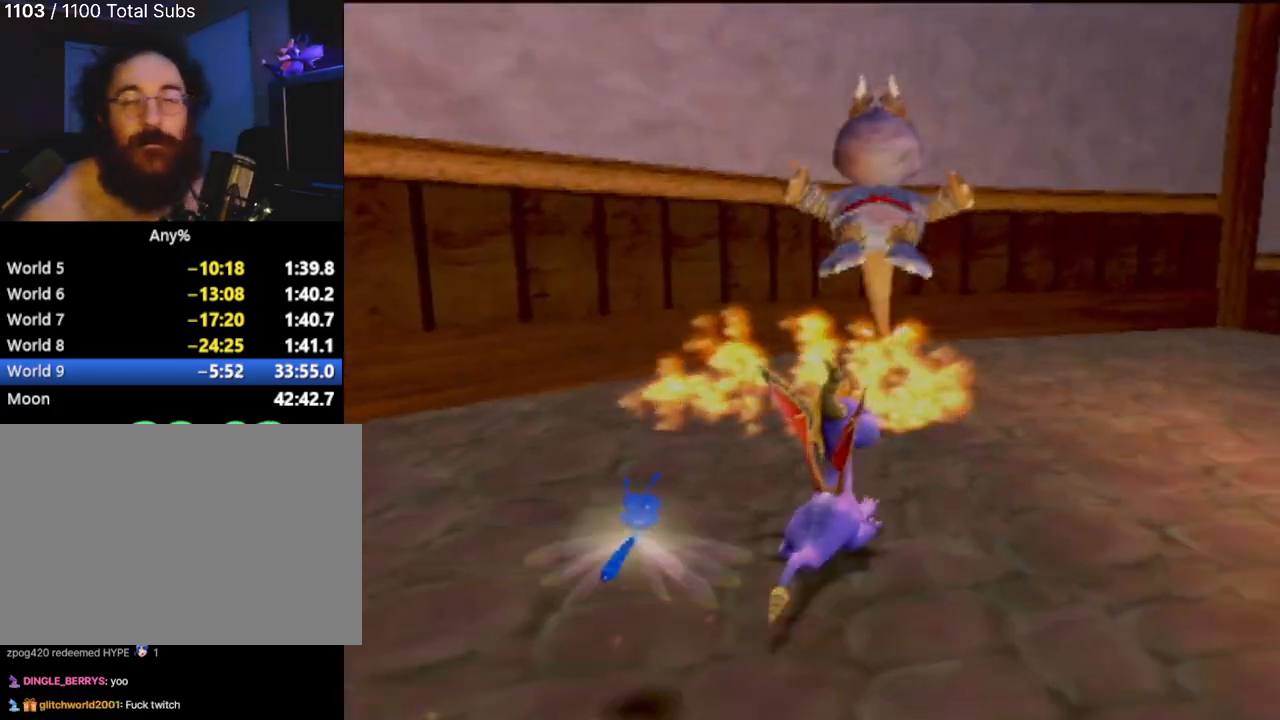
{"buttons": [], "left_stick": "center", "events": [[184, "left_stick", "center"]]}
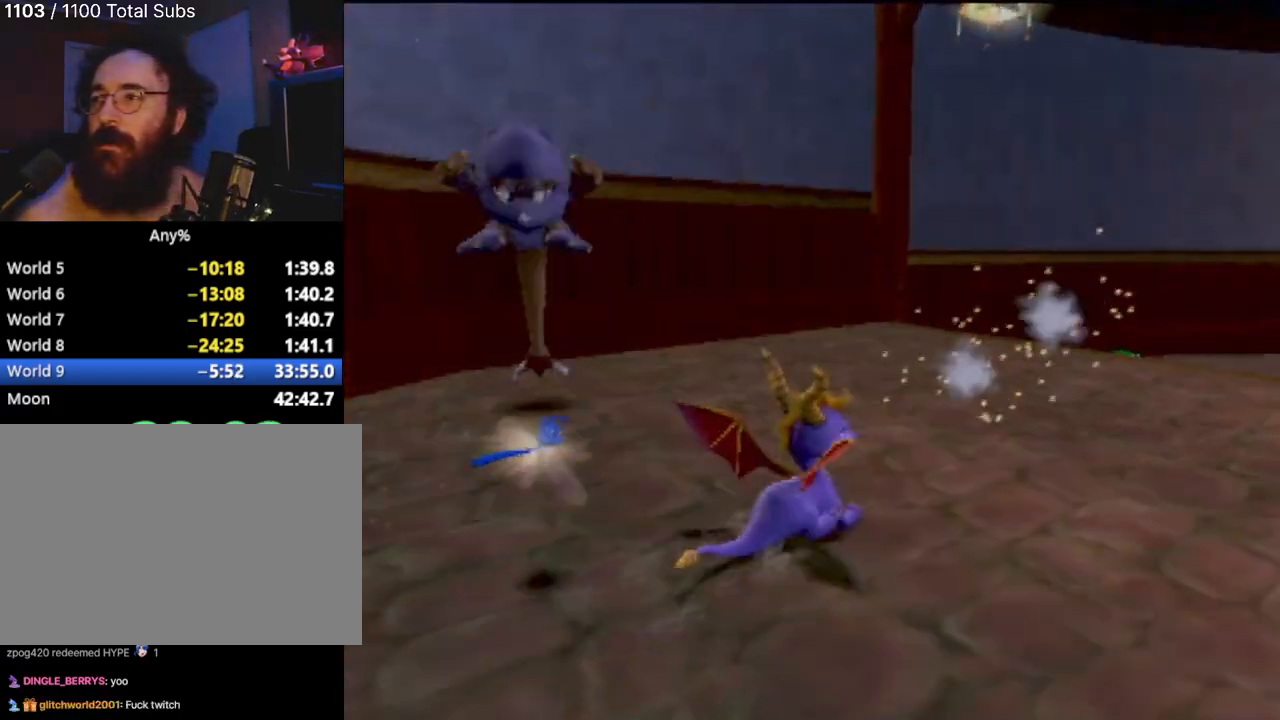
{"buttons": [], "left_stick": "center", "events": []}
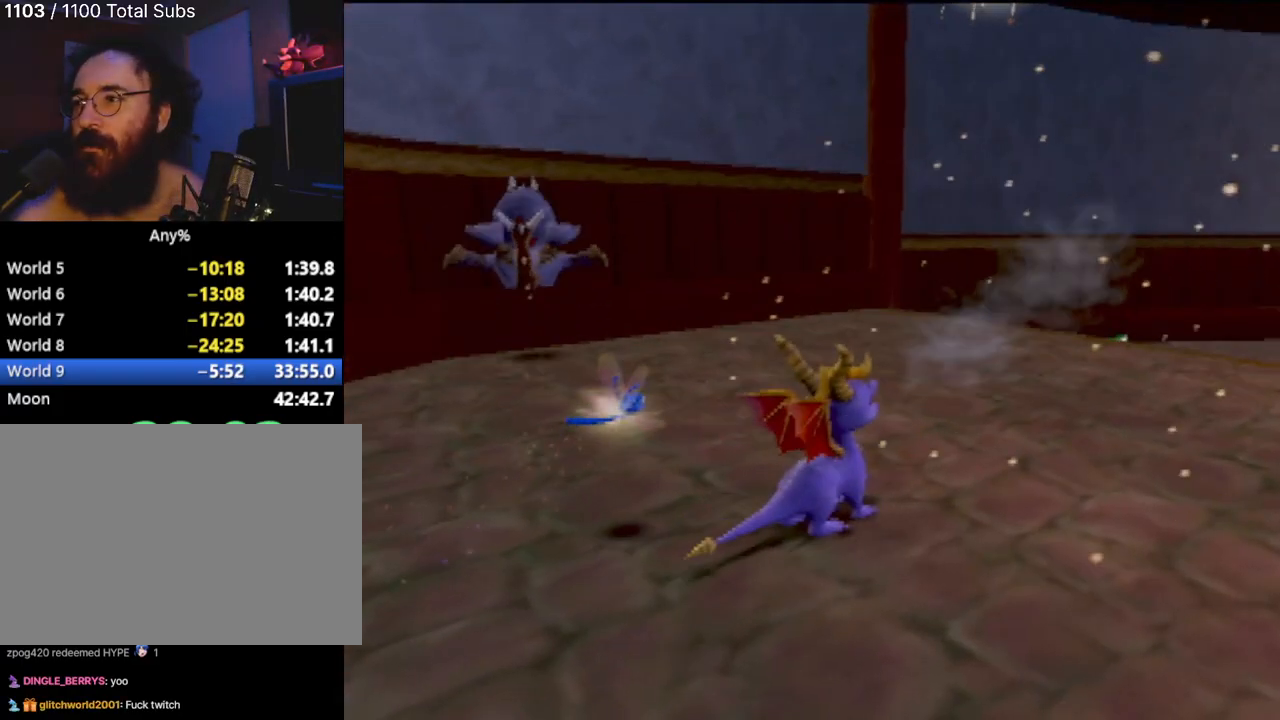
{"buttons": ["SQUARE"], "left_stick": "center", "events": [[50, "SQUARE", "down"], [117, "left_stick", "right"], [234, "left_stick", "center"]]}
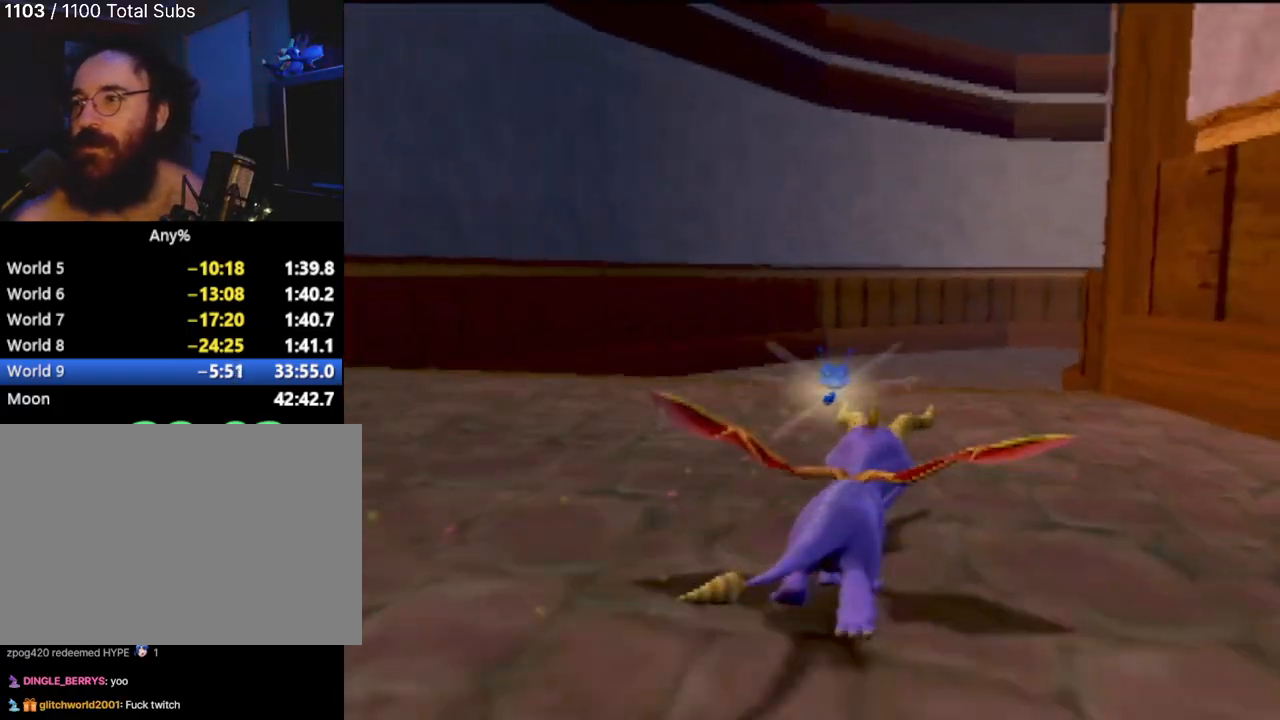
{"buttons": ["SQUARE"], "left_stick": "center", "events": [[166, "left_stick", "right"], [233, "left_stick", "center"], [350, "left_stick", "left"], [467, "left_stick", "center"]]}
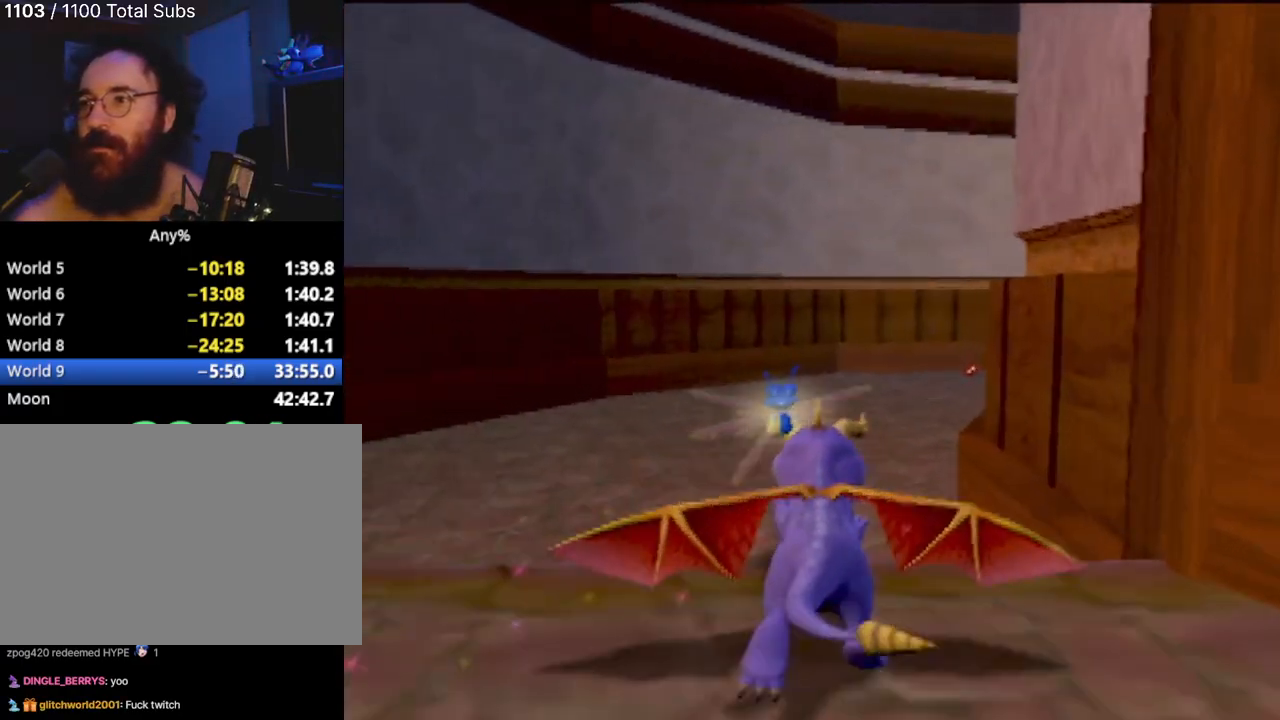
{"buttons": ["SQUARE"], "left_stick": "right", "events": [[100, "left_stick", "right"], [234, "left_stick", "center"], [434, "left_stick", "right"]]}
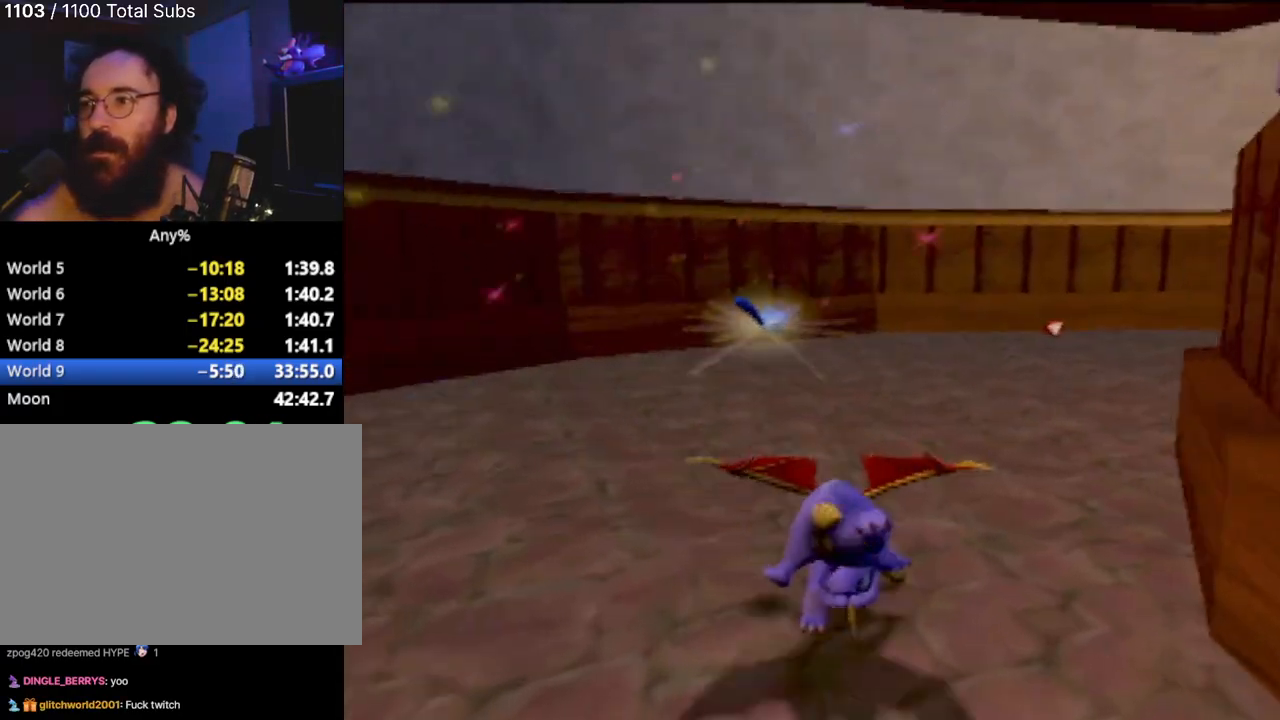
{"buttons": ["SQUARE"], "left_stick": "center", "events": [[233, "left_stick", "center"]]}
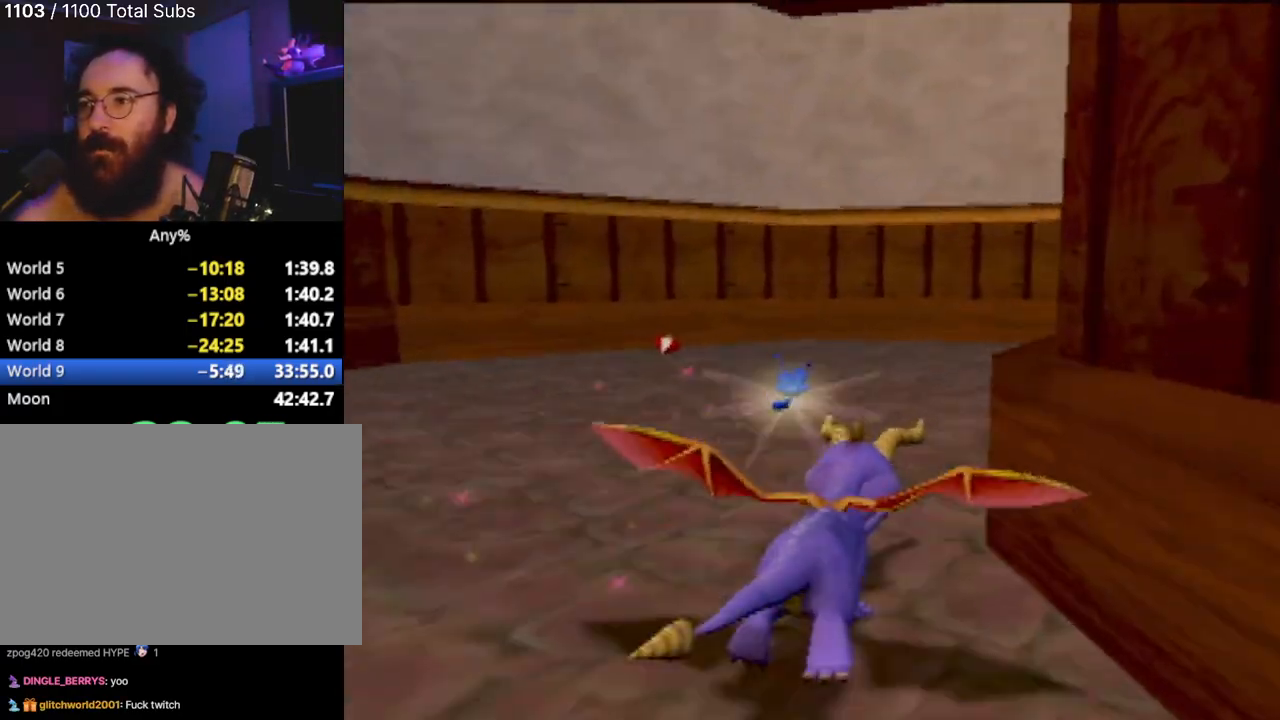
{"buttons": ["SQUARE"], "left_stick": "right", "events": [[451, "left_stick", "right"]]}
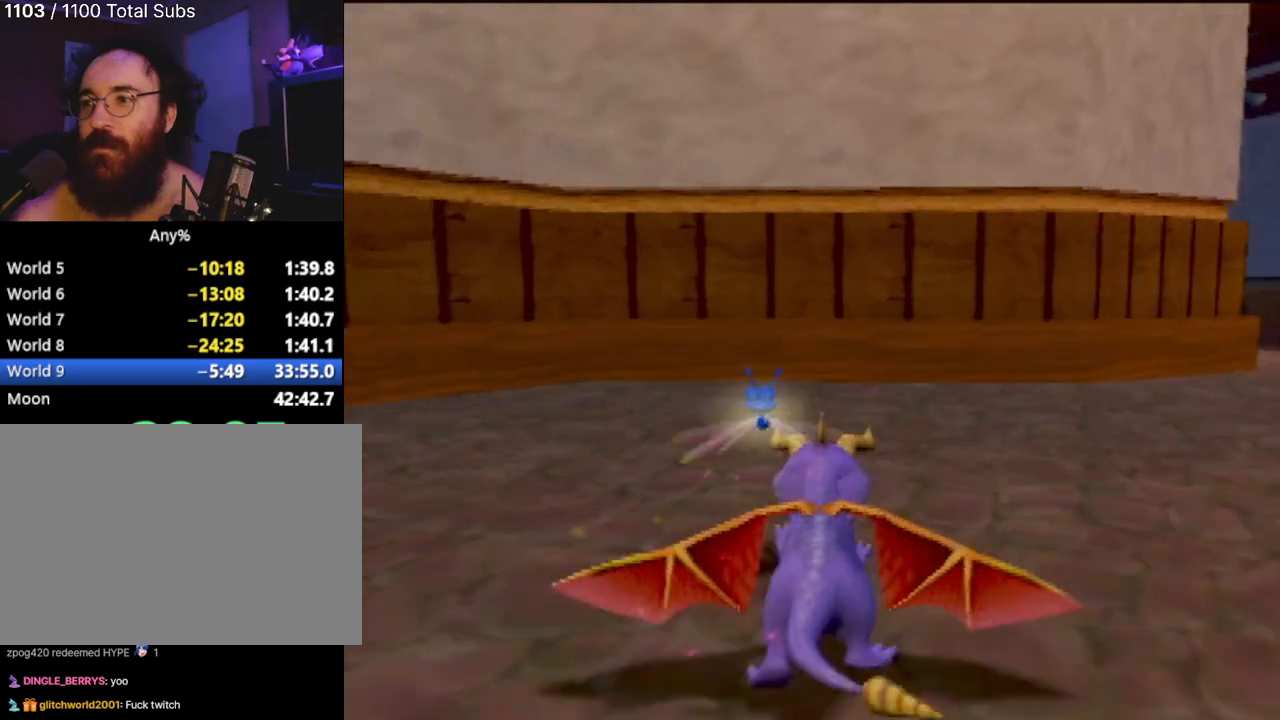
{"buttons": ["SQUARE"], "left_stick": "right", "events": []}
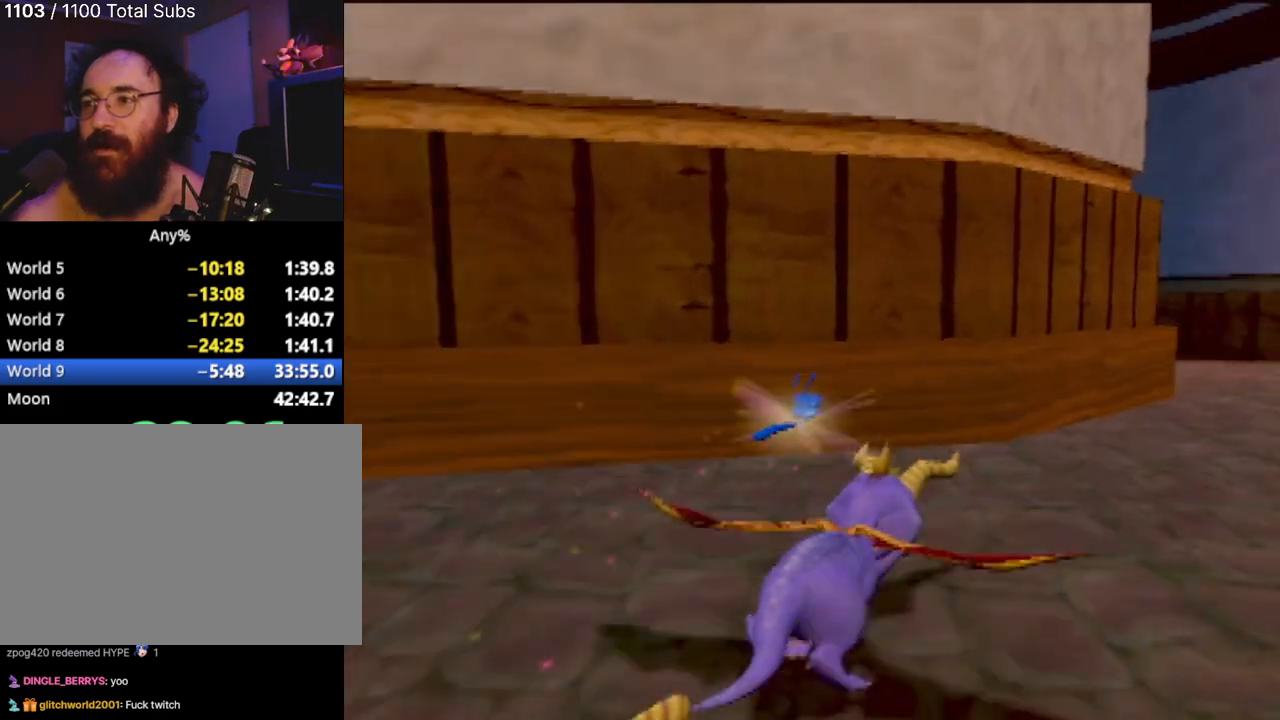
{"buttons": ["SQUARE"], "left_stick": "left", "events": [[184, "left_stick", "center"], [451, "left_stick", "left"]]}
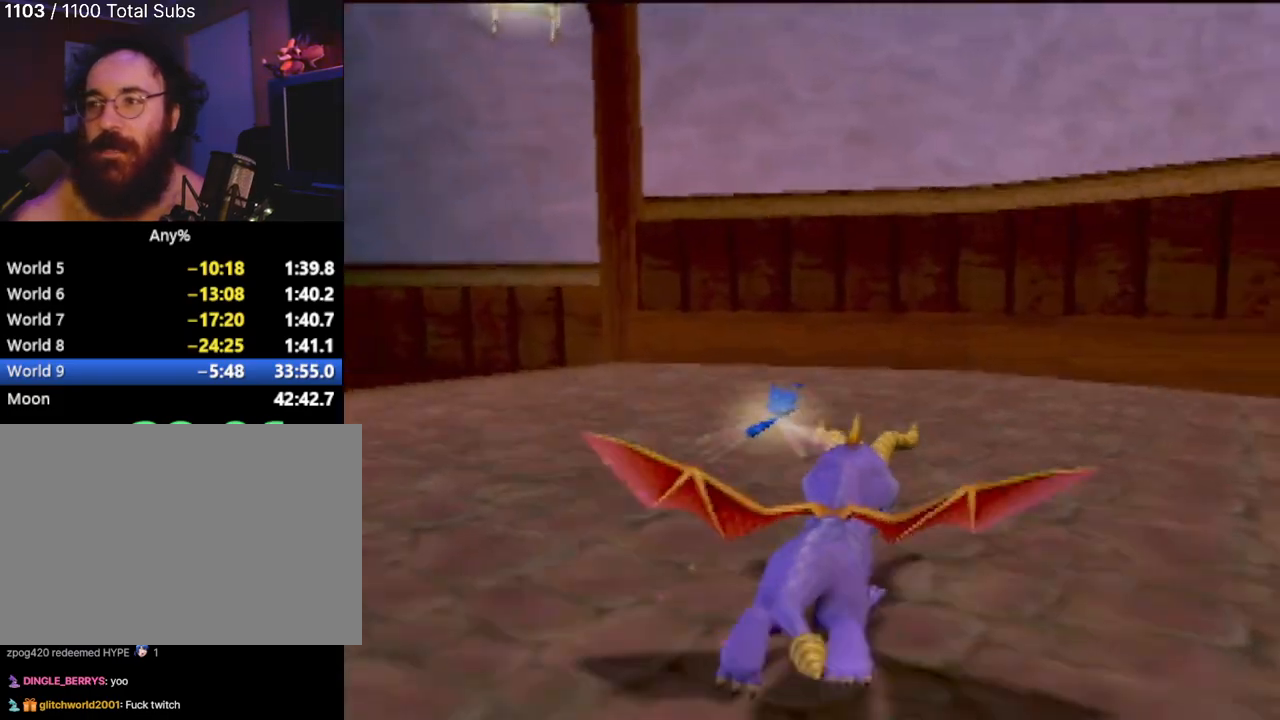
{"buttons": ["SQUARE"], "left_stick": "center", "events": [[300, "left_stick", "center"]]}
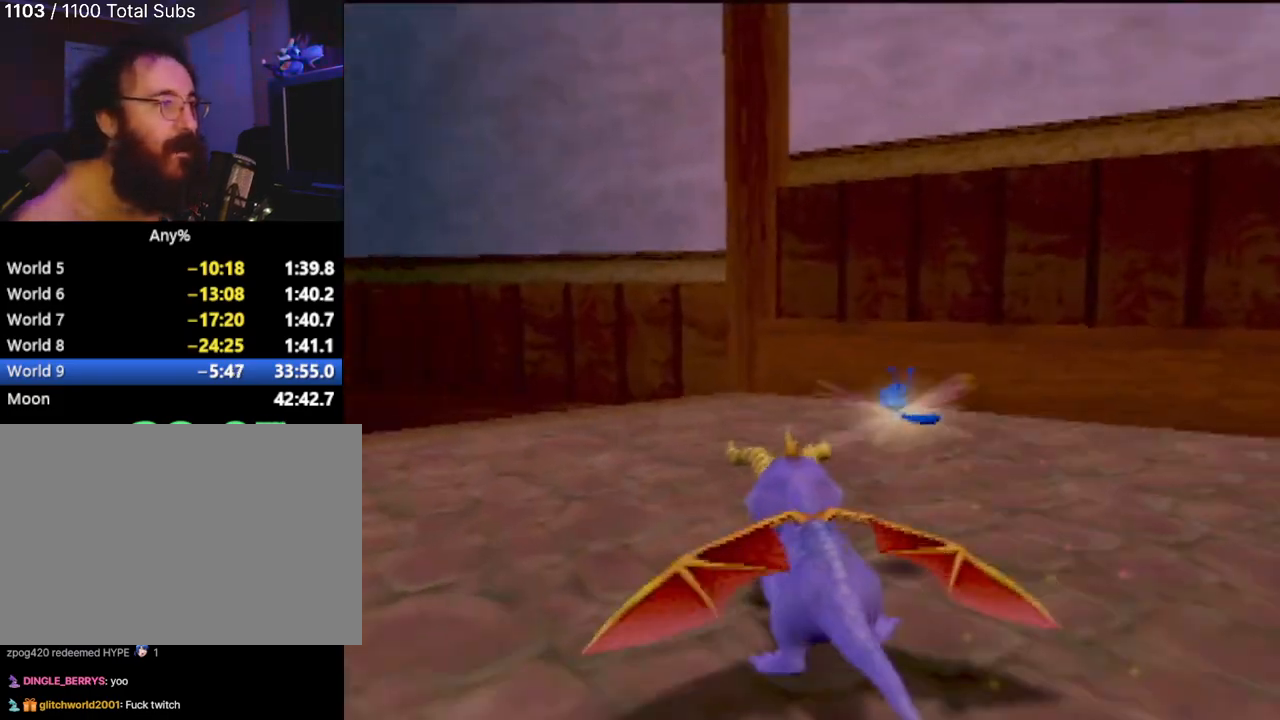
{"buttons": ["SQUARE"], "left_stick": "left", "events": [[17, "left_stick", "left"]]}
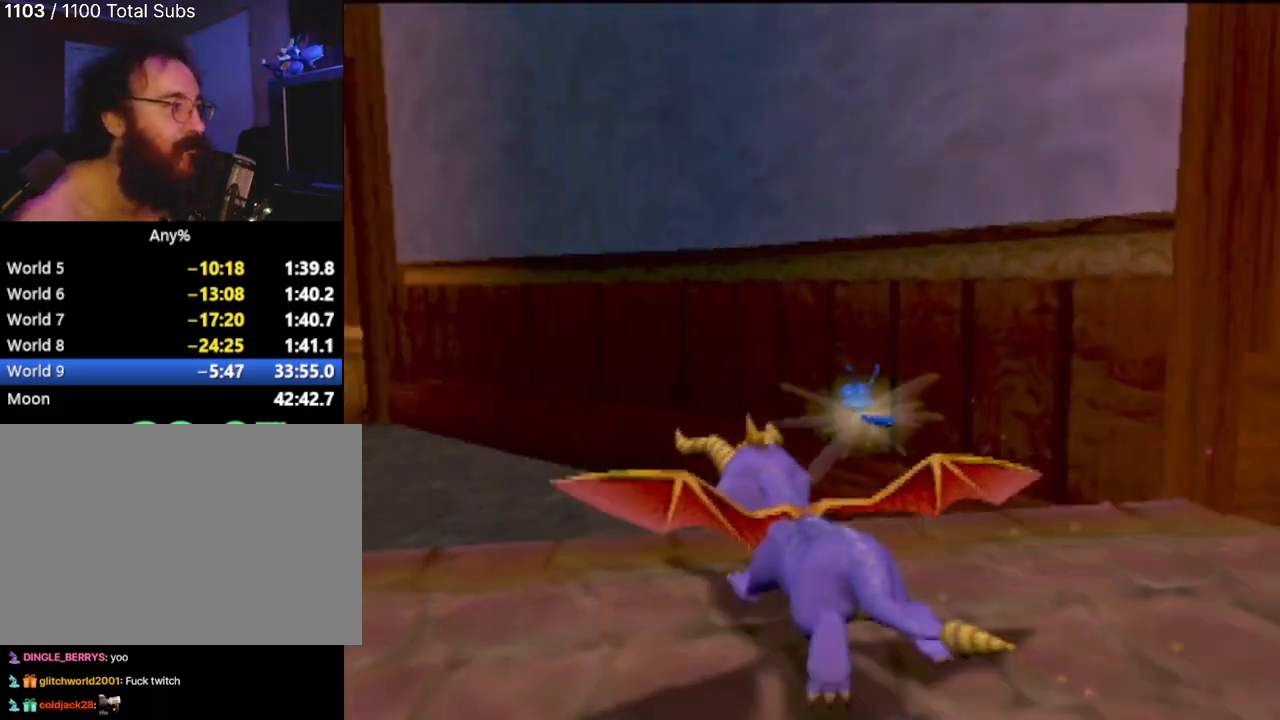
{"buttons": ["SQUARE"], "left_stick": "center", "events": [[200, "left_stick", "center"]]}
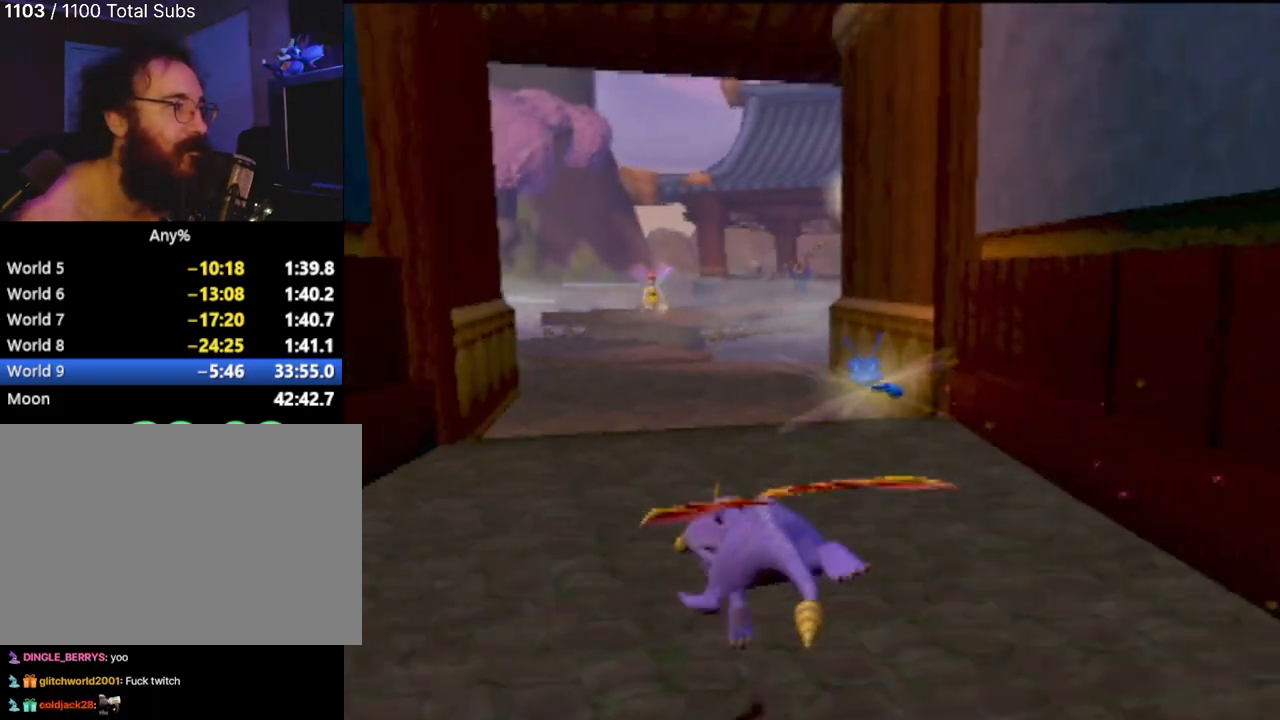
{"buttons": ["SQUARE"], "left_stick": "center", "events": []}
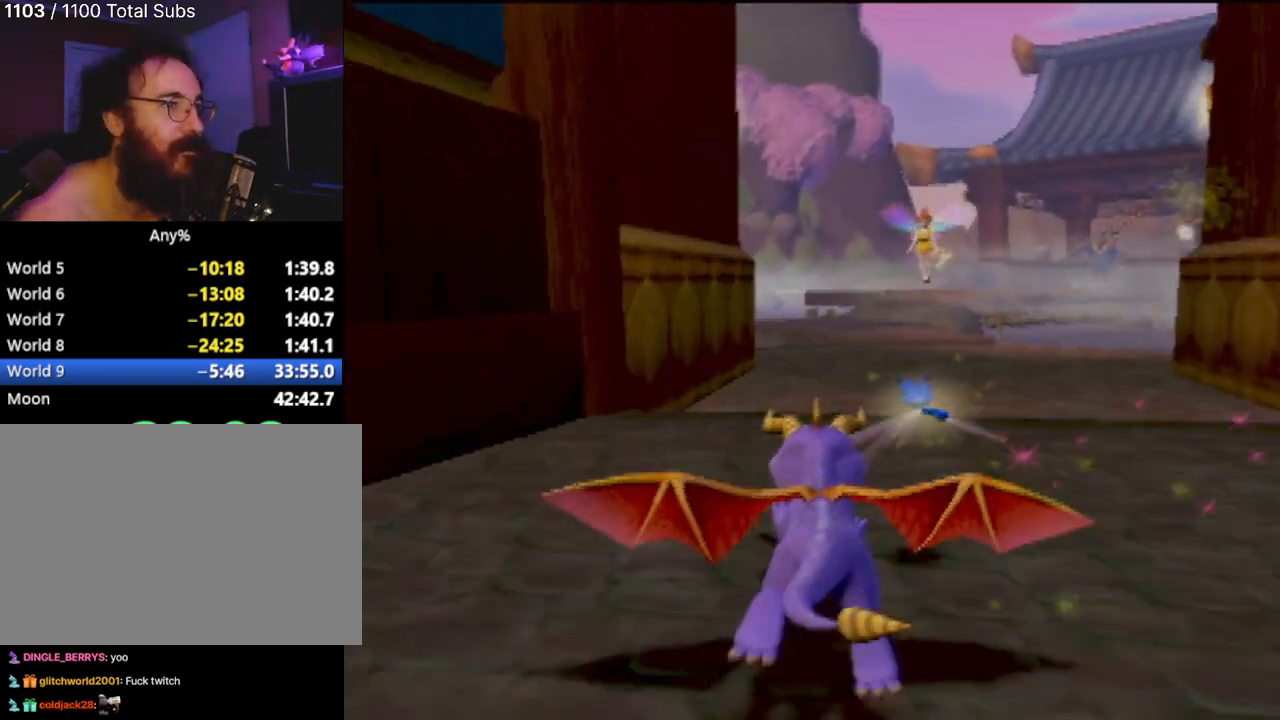
{"buttons": ["SQUARE"], "left_stick": "center", "events": [[100, "left_stick", "right"], [250, "left_stick", "center"]]}
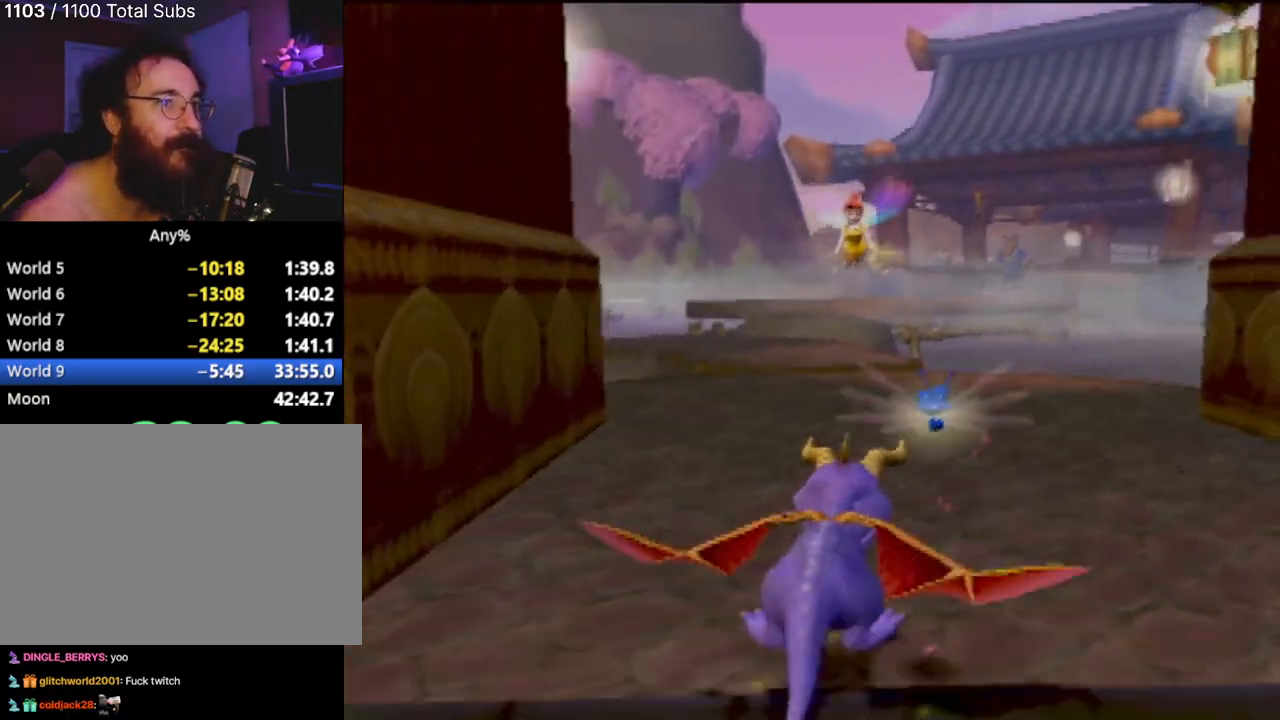
{"buttons": ["SQUARE"], "left_stick": "center"}
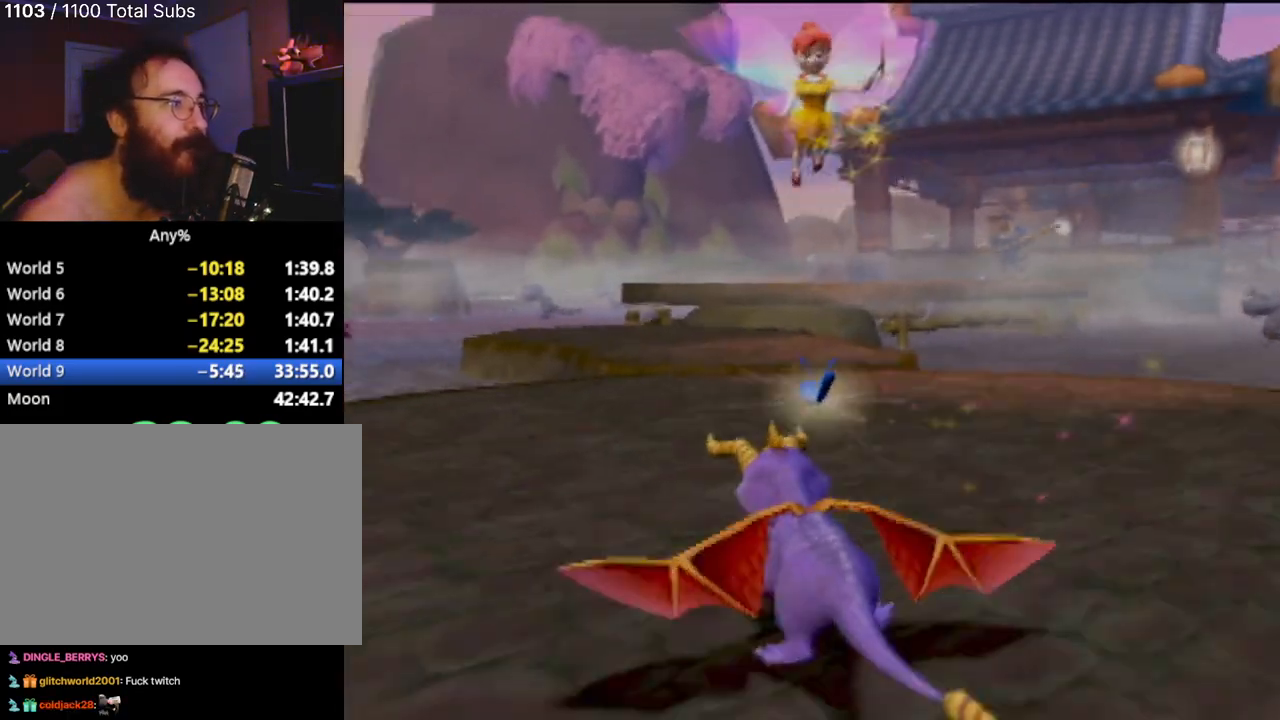
{"buttons": ["CROSS", "SQUARE"], "left_stick": "center", "events": [[300, "left_stick", "right"], [383, "CROSS", "down"], [500, "left_stick", "center"]]}
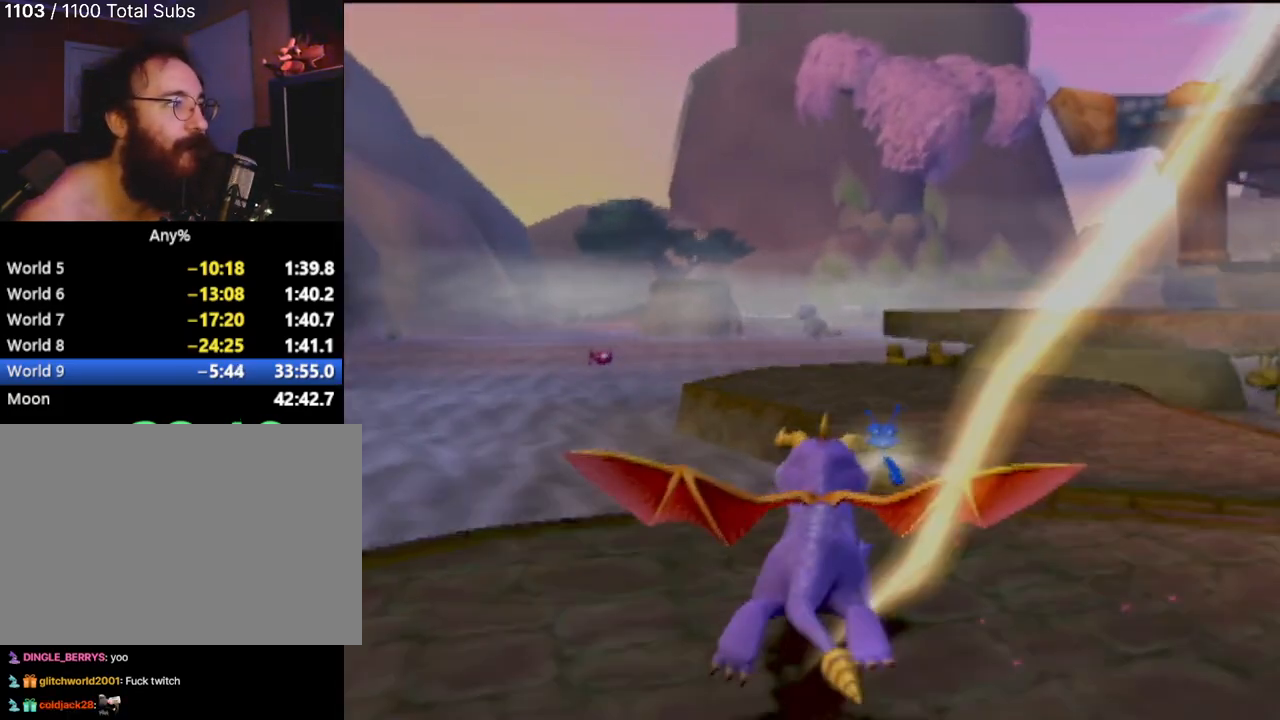
{"buttons": ["SQUARE"], "left_stick": "center", "events": [[67, "CROSS", "up"]]}
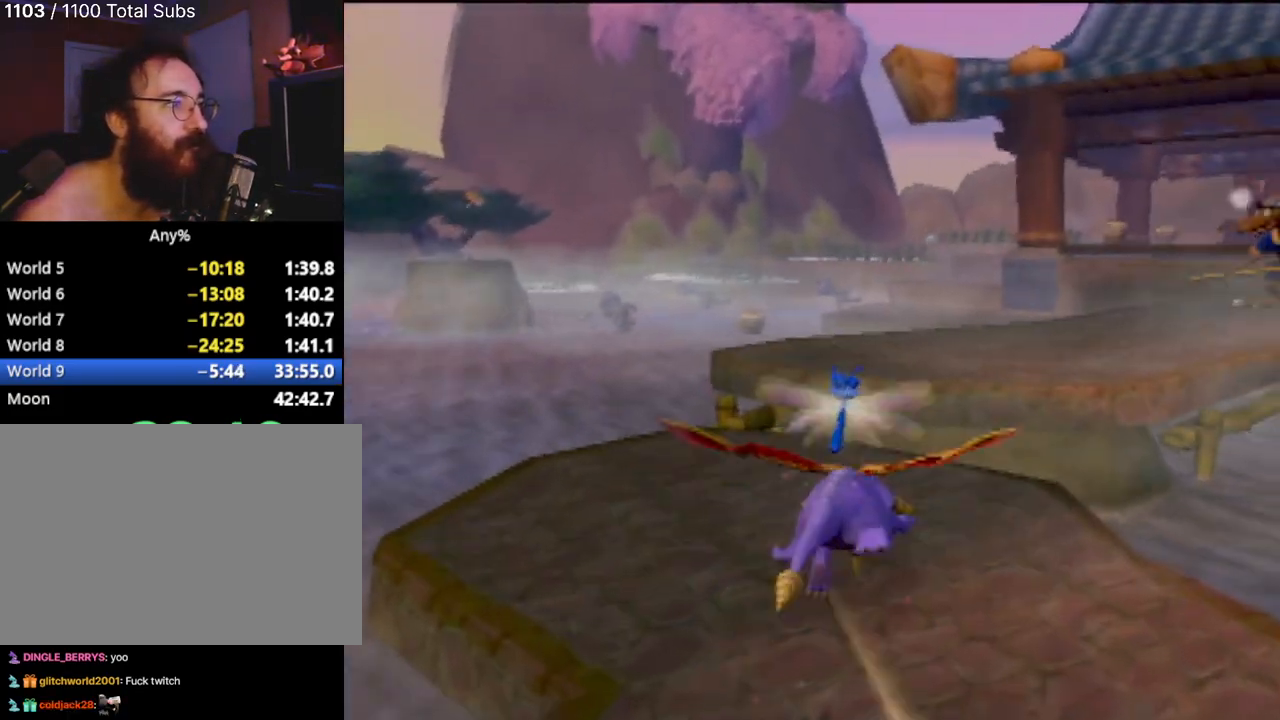
{"buttons": ["SQUARE"], "left_stick": "right", "events": [[250, "CROSS", "down"], [417, "left_stick", "right"], [500, "CROSS", "up"]]}
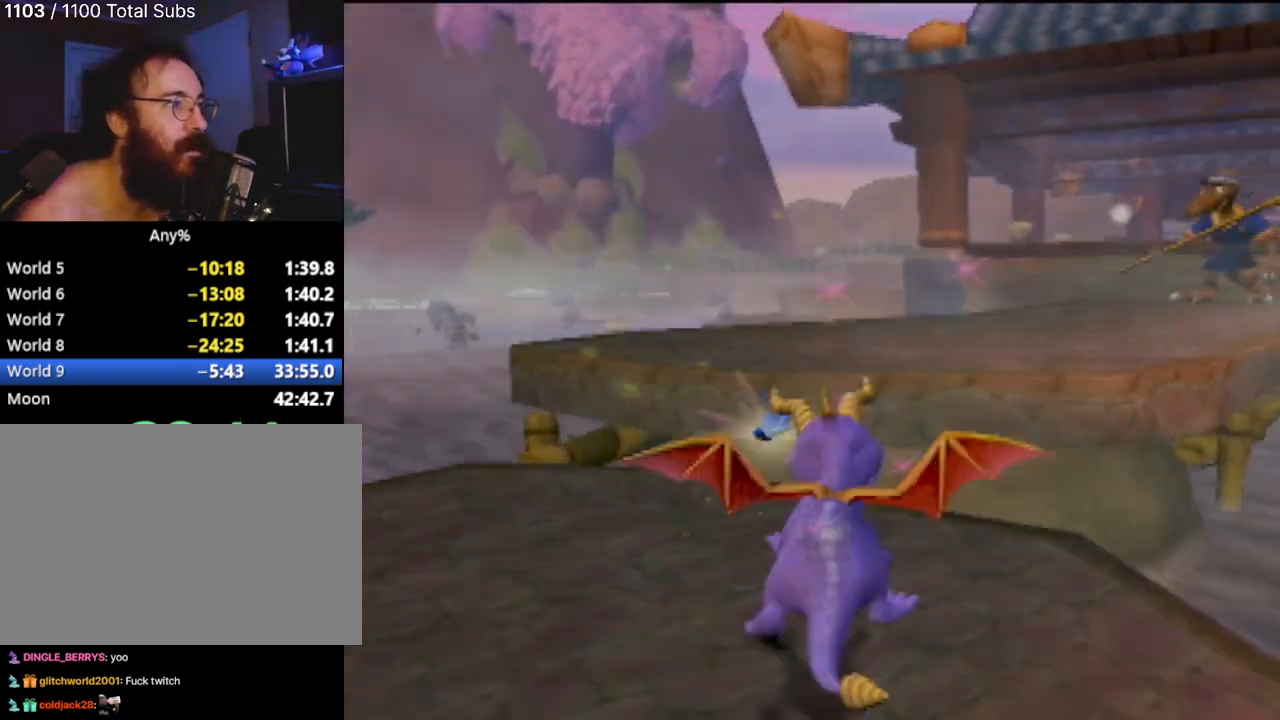
{"buttons": ["SQUARE"], "left_stick": "right", "events": [[100, "left_stick", "center"], [401, "left_stick", "right"]]}
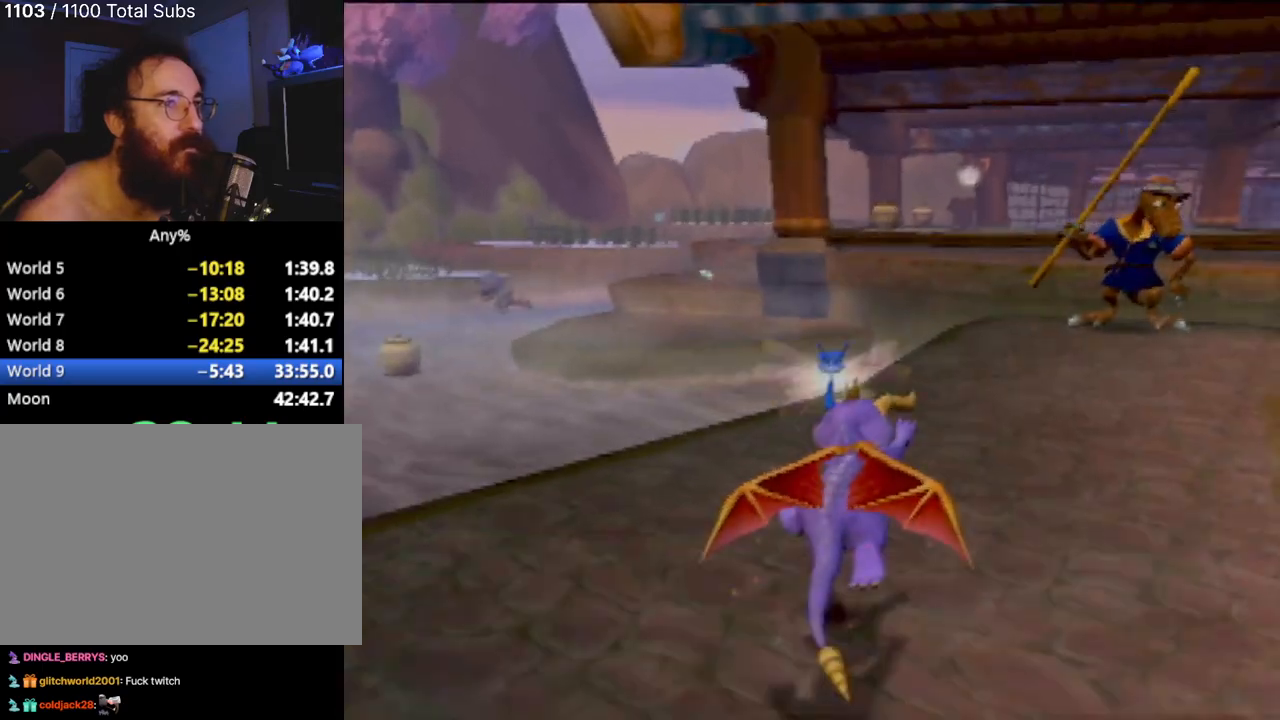
{"buttons": ["SQUARE"], "left_stick": "up", "events": [[66, "left_stick", "center"], [450, "left_stick", "up"]]}